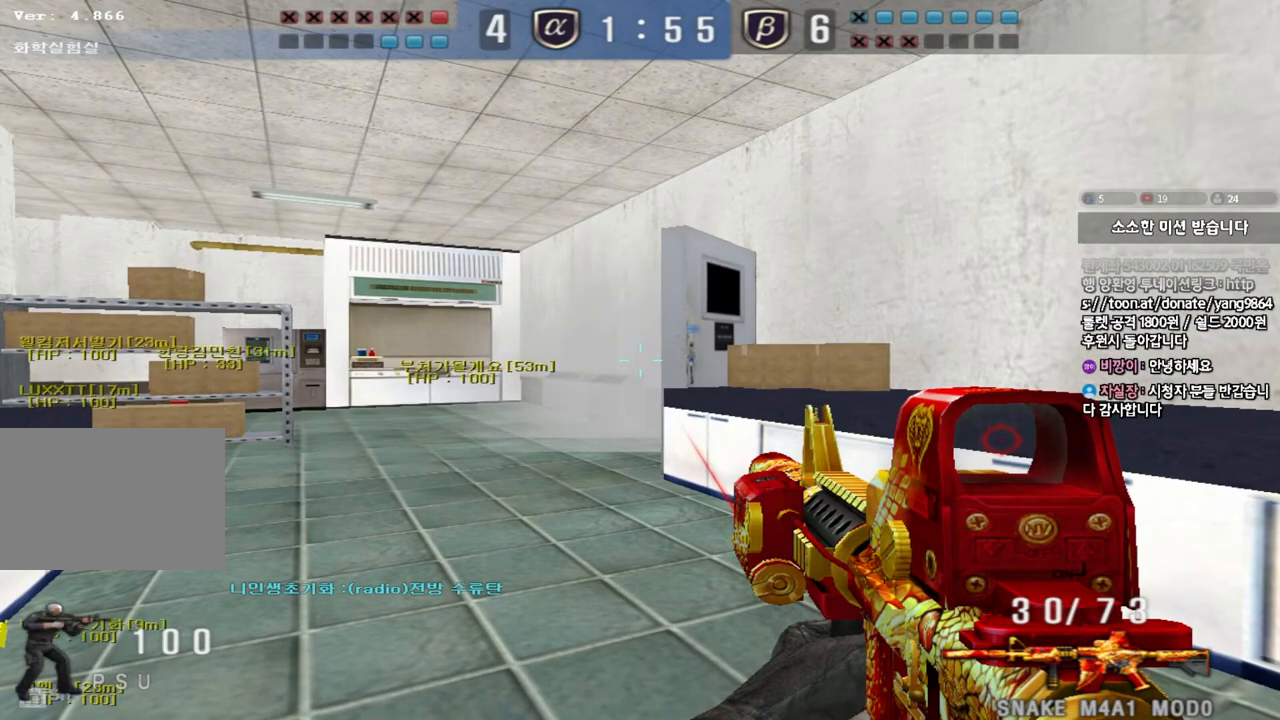
Gameplay with keyboard; each line is a JSON object with the keys held at the frame after it. "events" lists presses ("down") and releases ("up") of "a", "ctrl", "d", "e", "f", "q", "r", "s", "shift", "space", "tab" and "w" between this image and that frame as [ms after this image, input, new state], when the widget could be followed in between. No other keys are recorded. Mouse input is not recorded.
{"keys": ["shift"], "events": []}
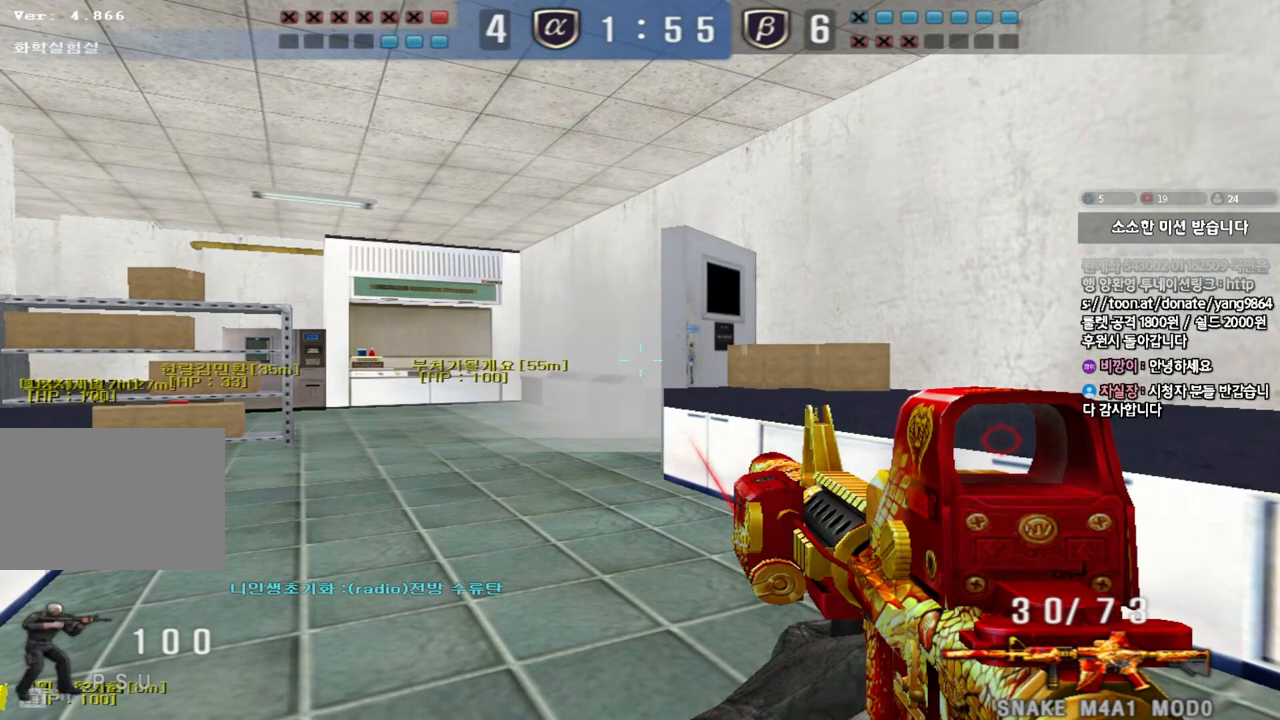
{"keys": ["shift"], "events": []}
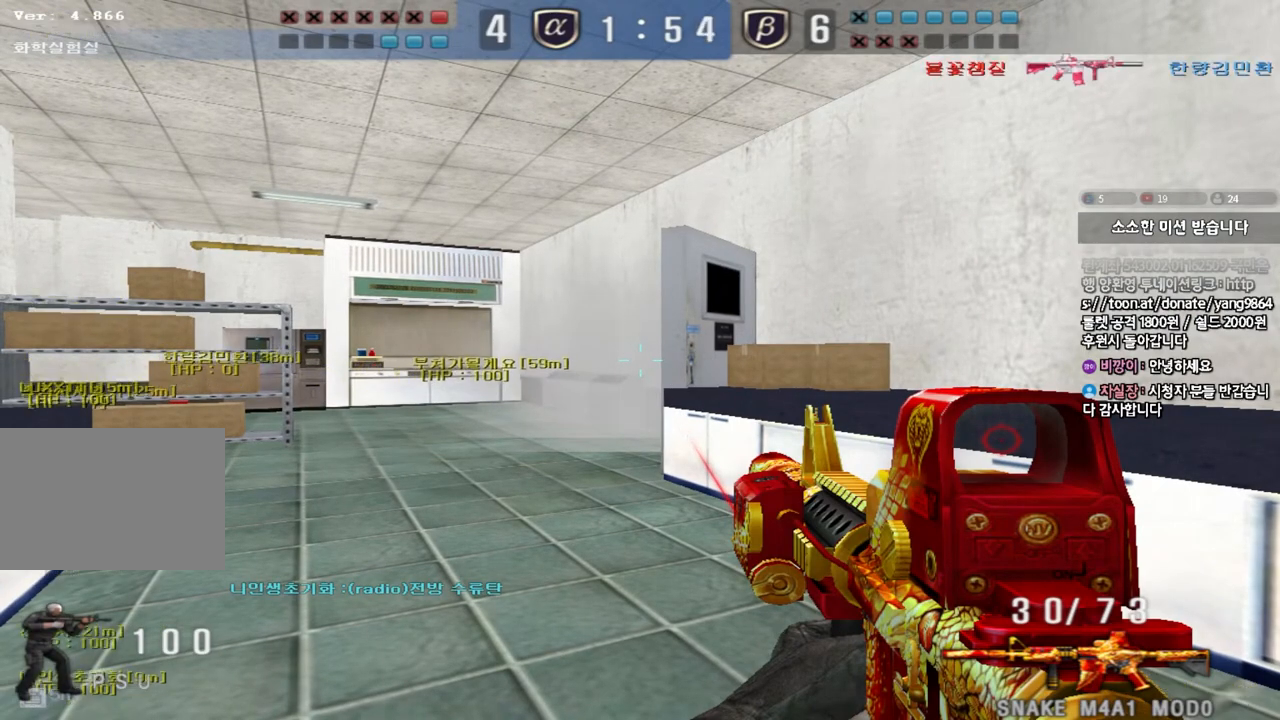
{"keys": ["shift"]}
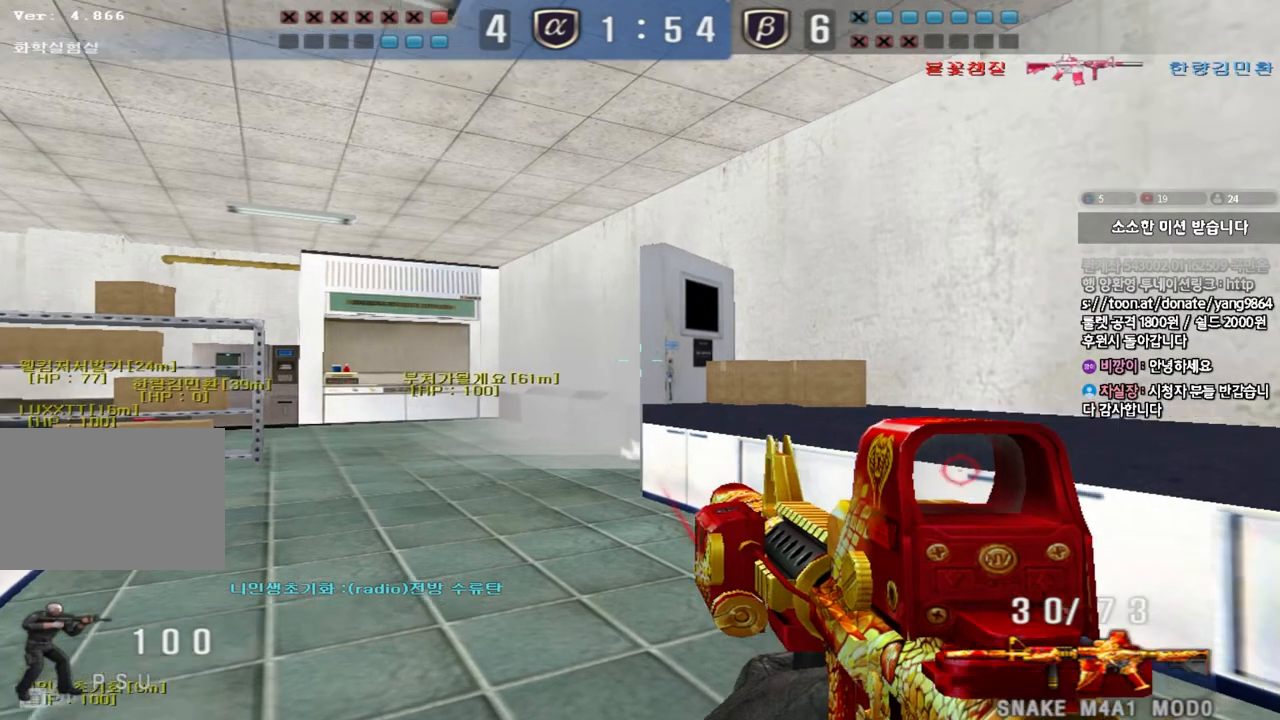
{"keys": ["shift"], "events": []}
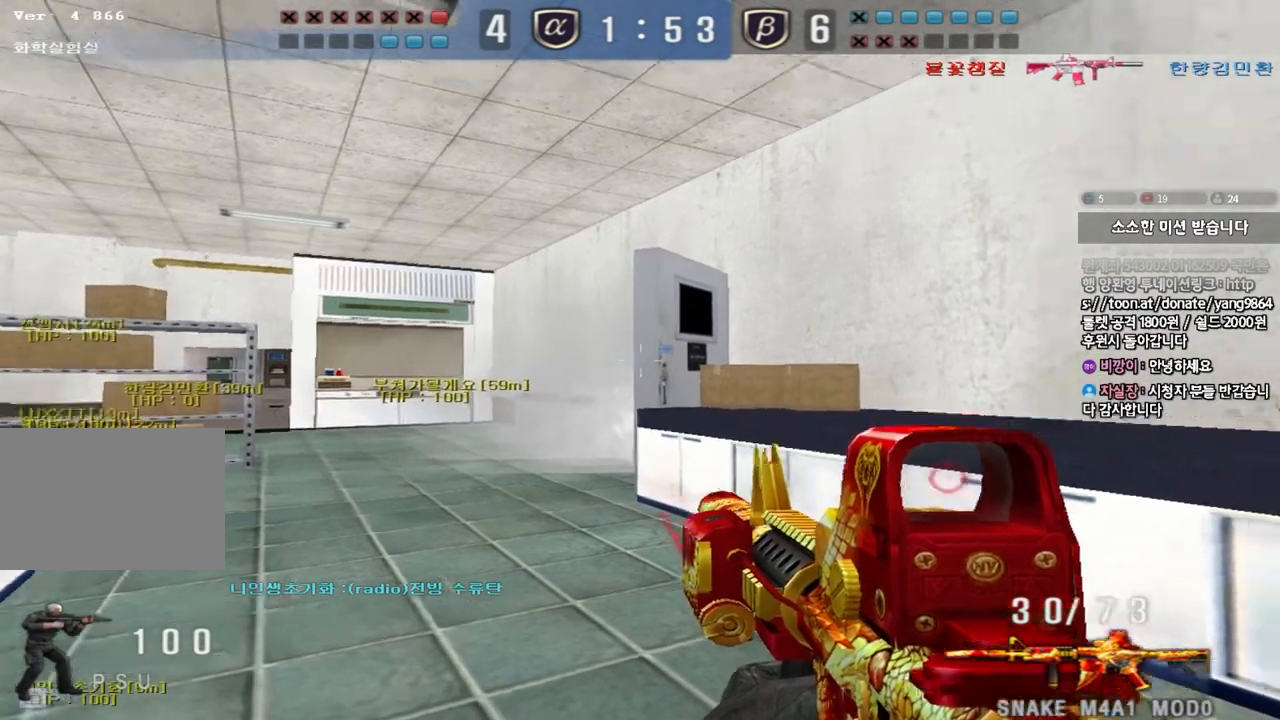
{"keys": ["shift"], "events": []}